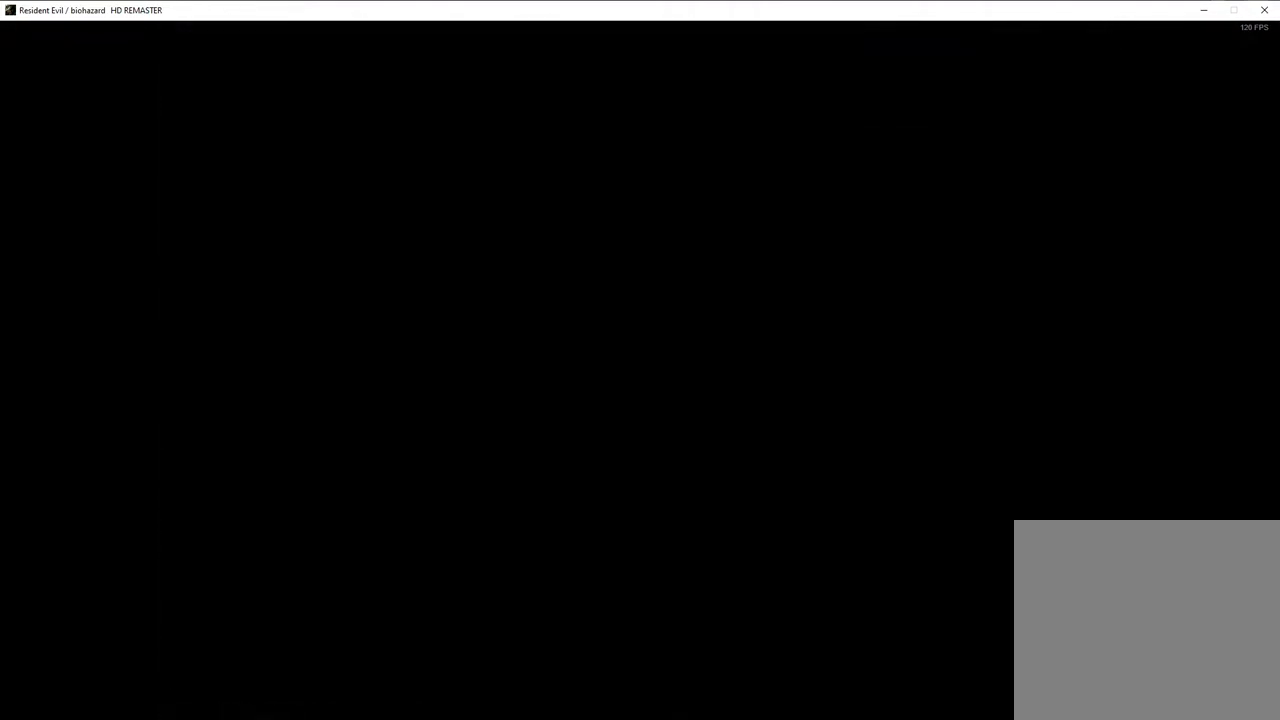
Gameplay with a controller (PlayStation layout); each line is a JSON object with the inputs held at the frame after it. "events" lists button and stick changes between this image and that frame as [ms after this image, input, new state], when the widget could be followed in between.
{"buttons": ["SQUARE", "DPAD_UP", "DPAD_LEFT"], "left_stick": "center", "right_stick": "center", "events": [[433, "DPAD_UP", "down"], [450, "SQUARE", "down"], [500, "DPAD_LEFT", "down"]]}
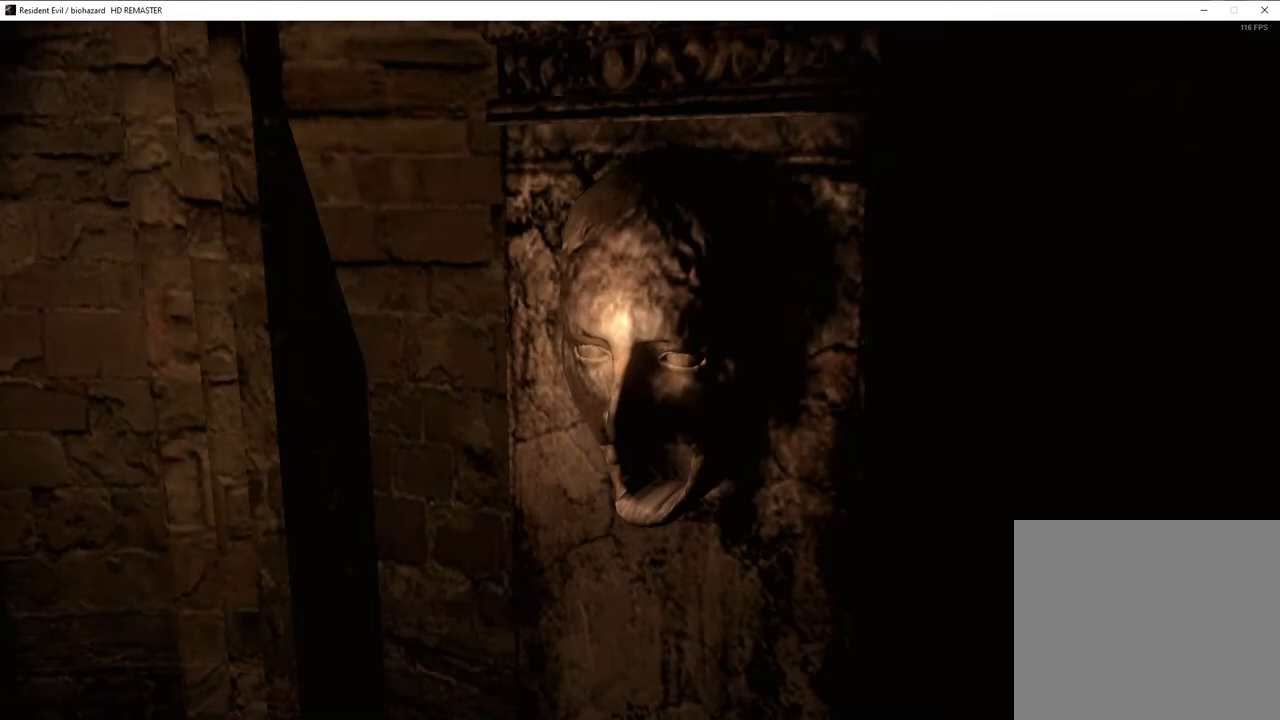
{"buttons": [], "left_stick": "center", "right_stick": "center", "events": [[400, "DPAD_LEFT", "up"], [433, "DPAD_UP", "up"], [483, "SQUARE", "up"]]}
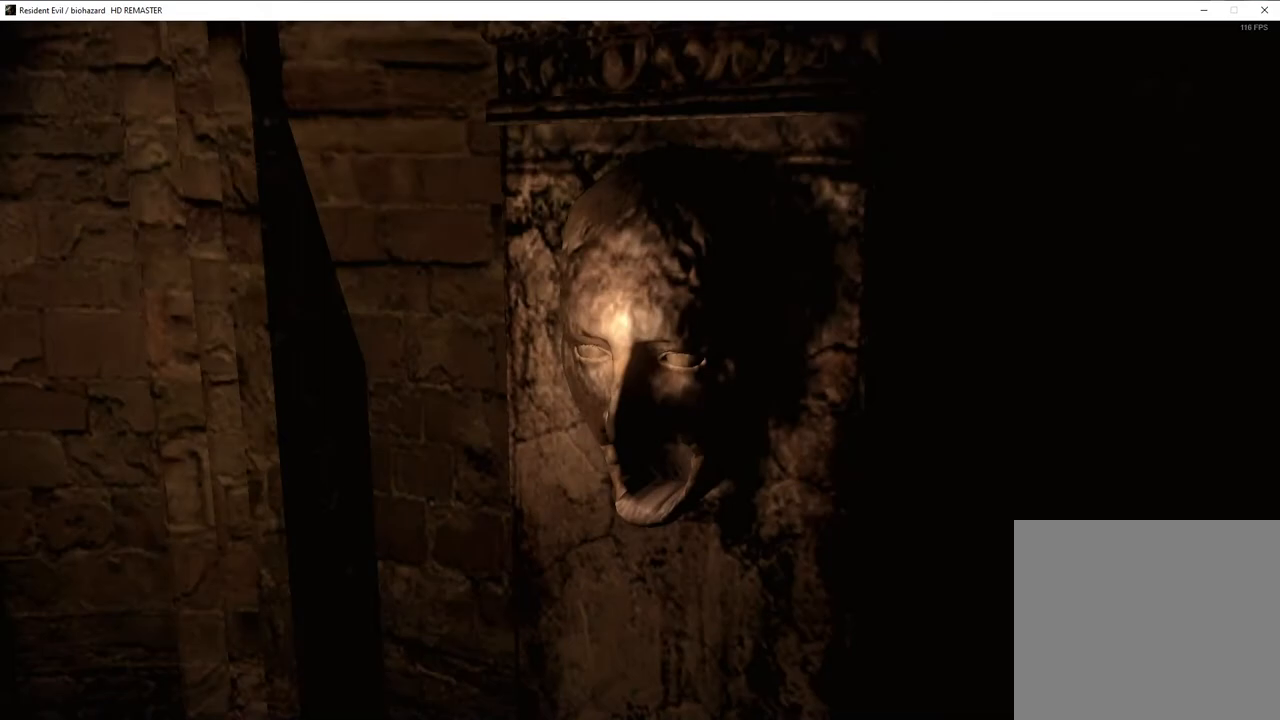
{"buttons": [], "left_stick": "down", "right_stick": "center", "events": [[133, "left_stick", "down"]]}
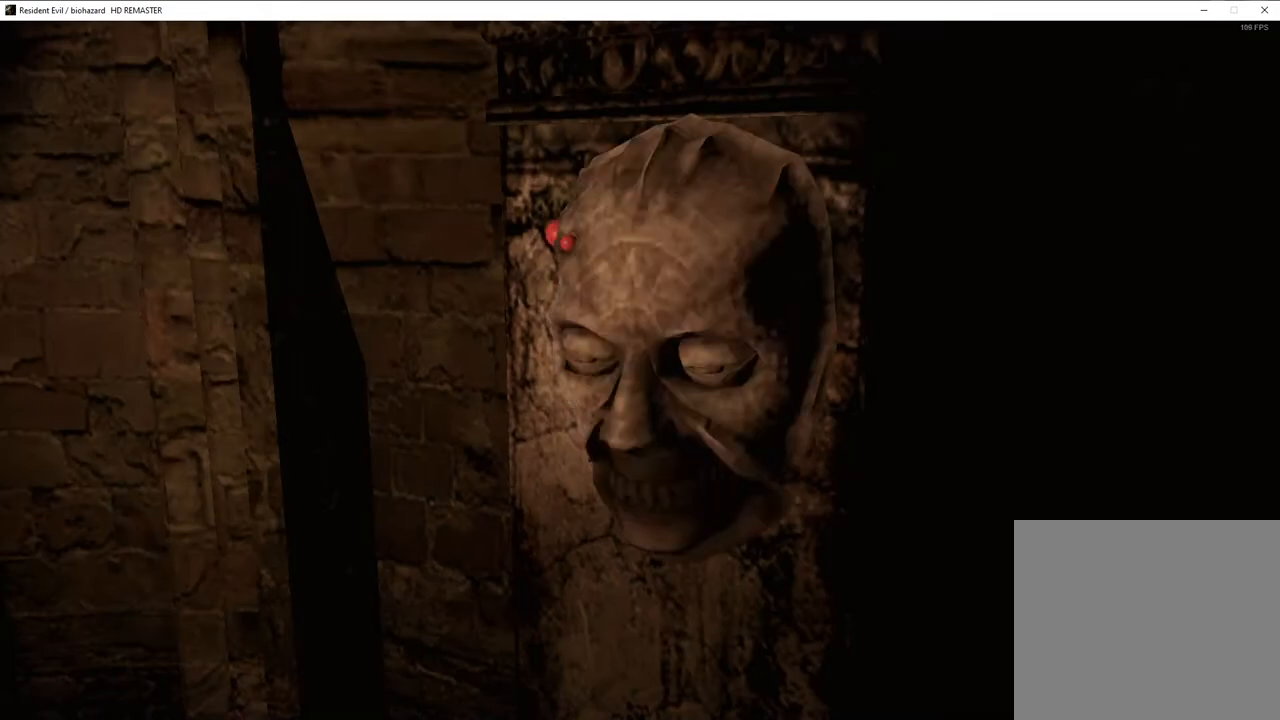
{"buttons": [], "left_stick": "down", "right_stick": "center", "events": []}
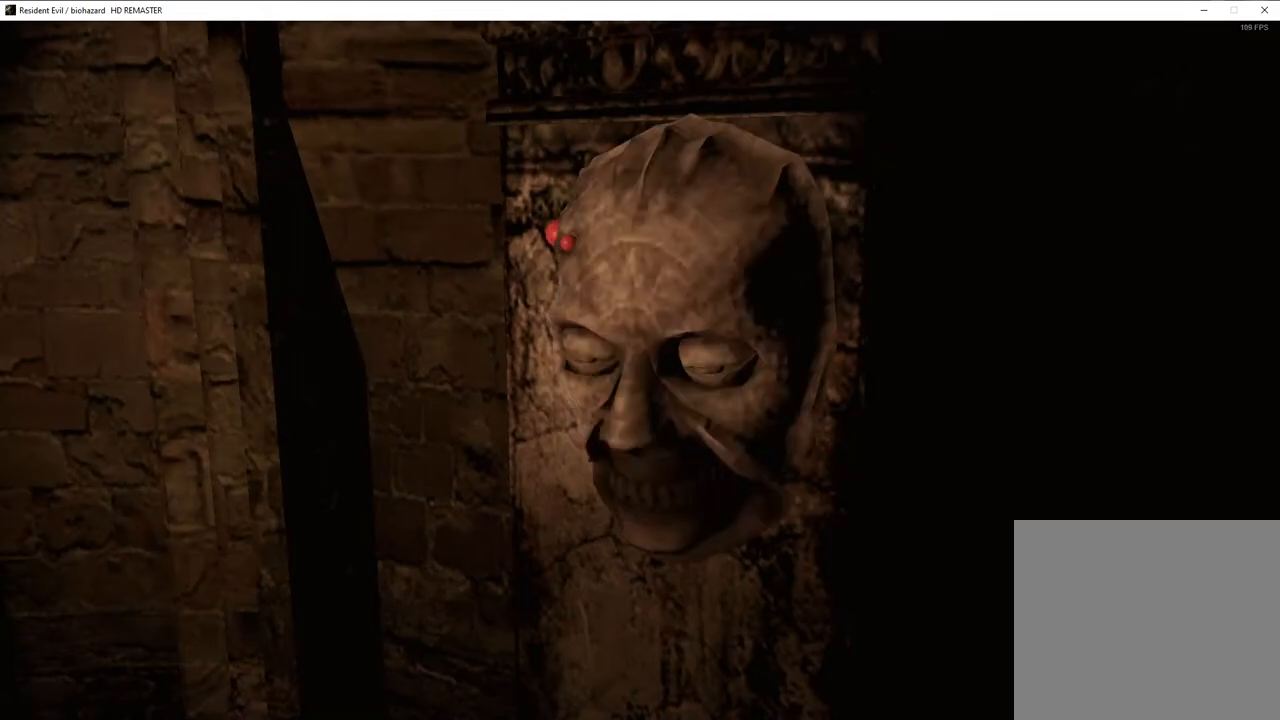
{"buttons": [], "left_stick": "down", "right_stick": "center", "events": []}
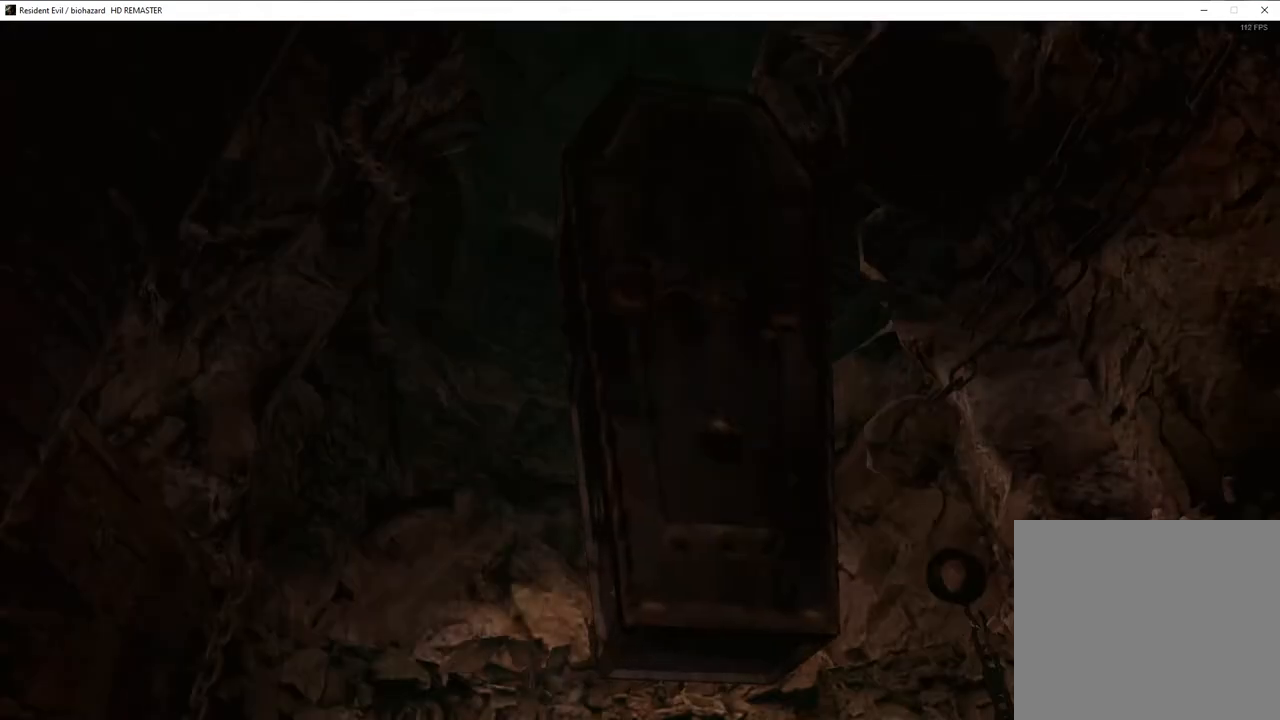
{"buttons": [], "left_stick": "down", "right_stick": "center", "events": []}
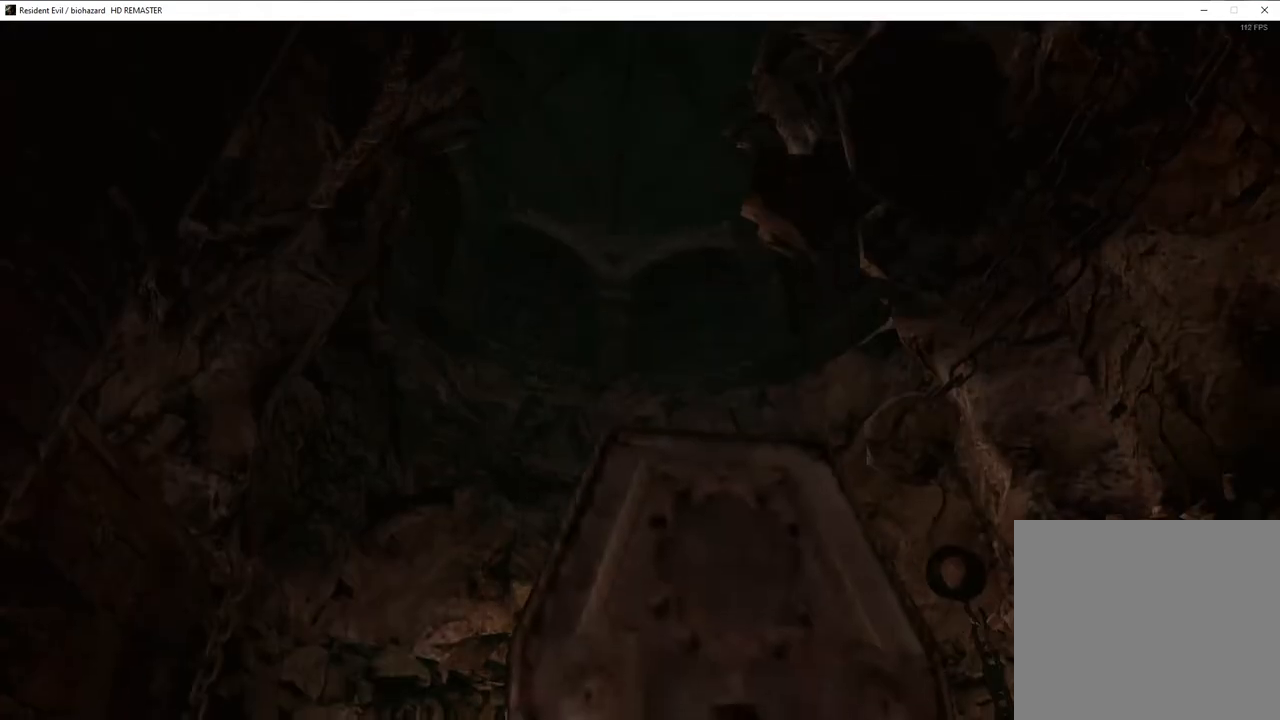
{"buttons": [], "left_stick": "down", "right_stick": "center", "events": []}
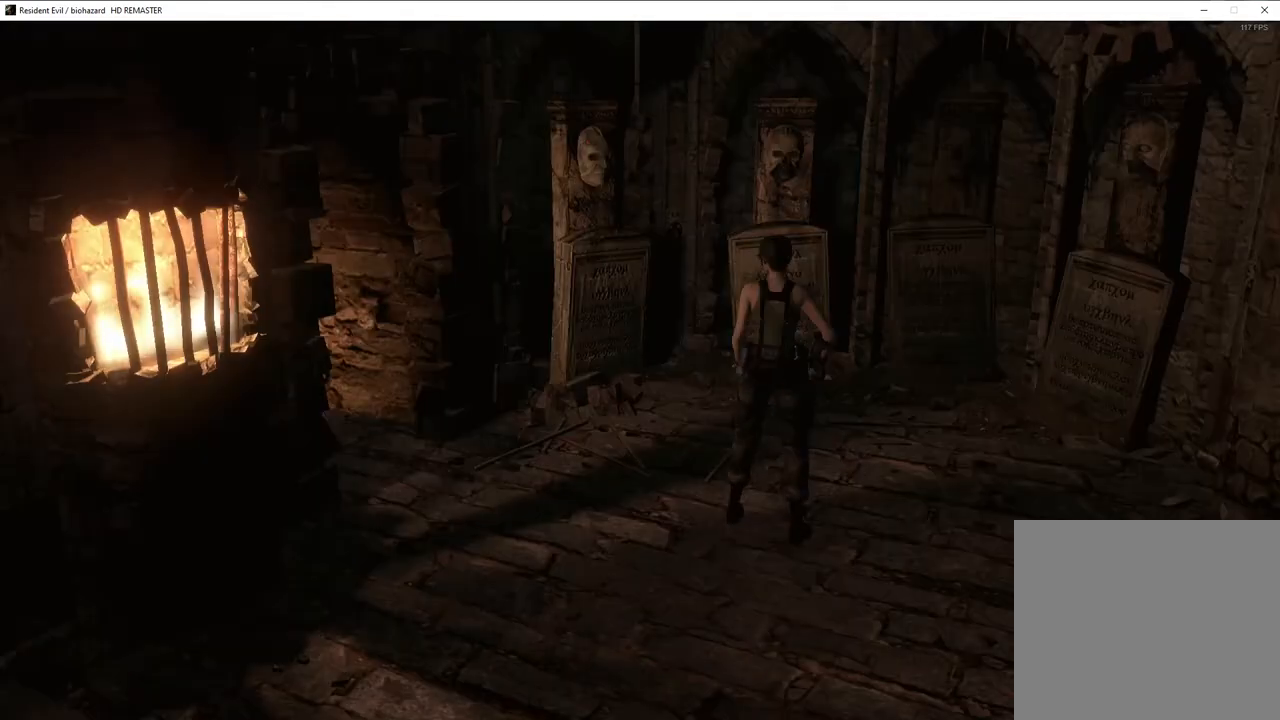
{"buttons": [], "left_stick": "center", "right_stick": "center", "events": [[450, "left_stick", "center"]]}
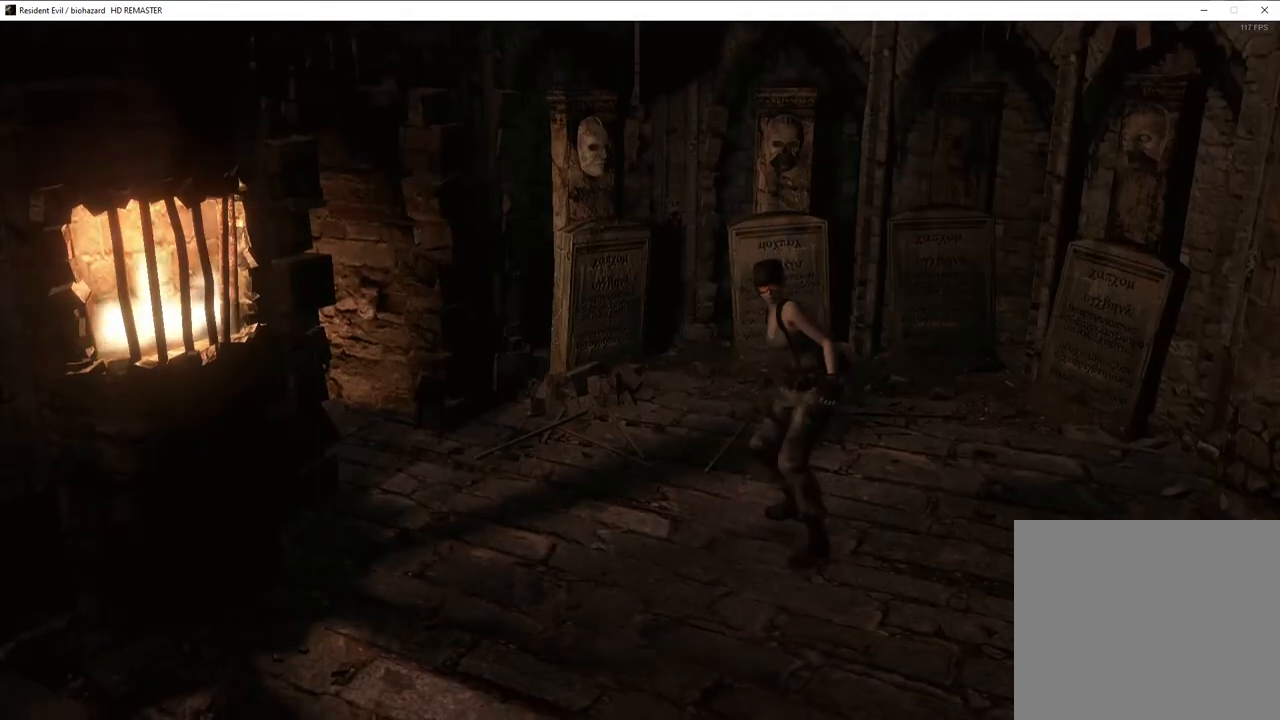
{"buttons": ["SQUARE", "DPAD_UP", "DPAD_LEFT"], "left_stick": "center", "right_stick": "center", "events": [[117, "DPAD_LEFT", "down"], [167, "DPAD_UP", "down"], [233, "SQUARE", "down"]]}
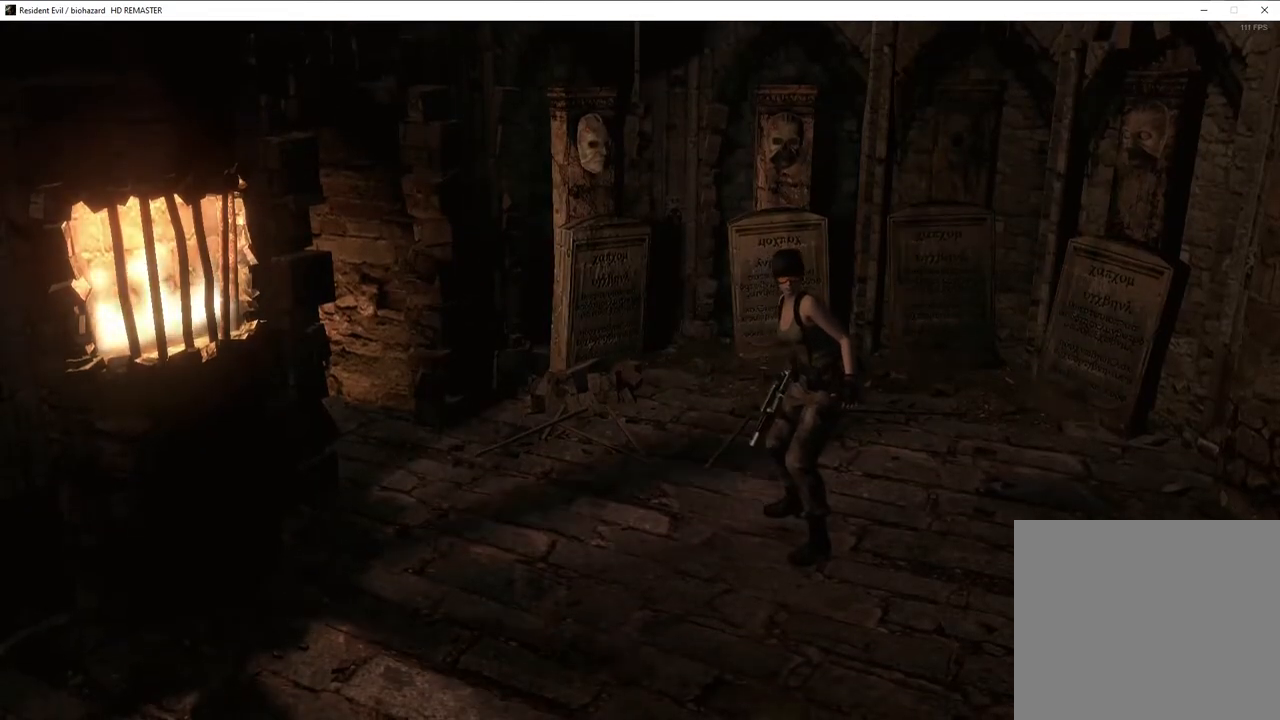
{"buttons": ["SQUARE", "DPAD_UP", "DPAD_LEFT"], "left_stick": "center", "right_stick": "center", "events": []}
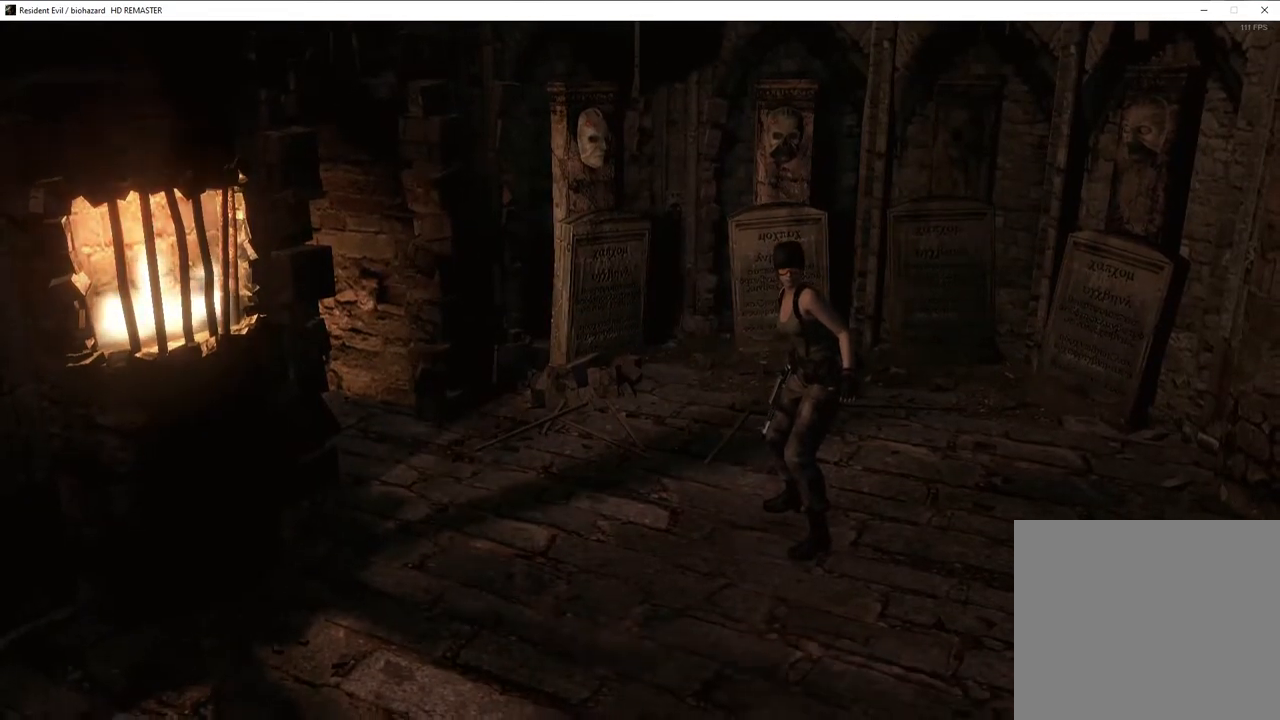
{"buttons": ["SQUARE", "DPAD_UP"], "left_stick": "center", "right_stick": "center", "events": [[167, "DPAD_LEFT", "up"]]}
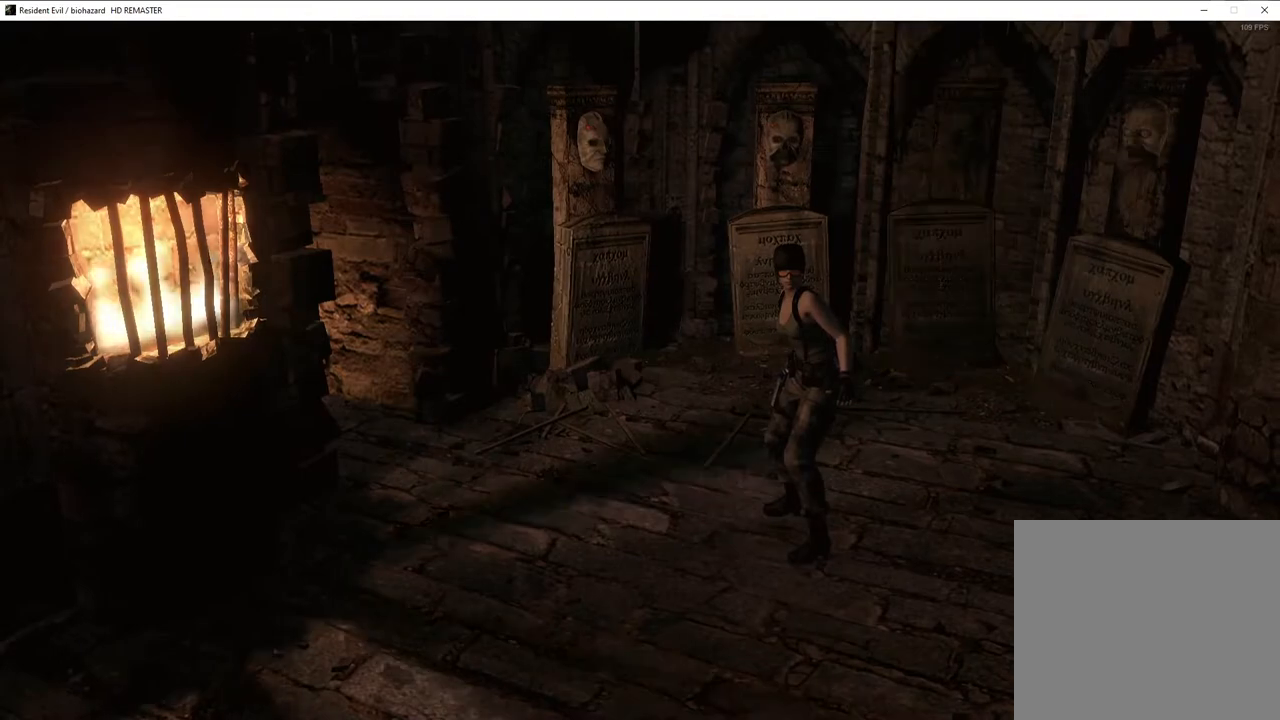
{"buttons": ["SQUARE", "DPAD_UP"], "left_stick": "center", "right_stick": "center", "events": []}
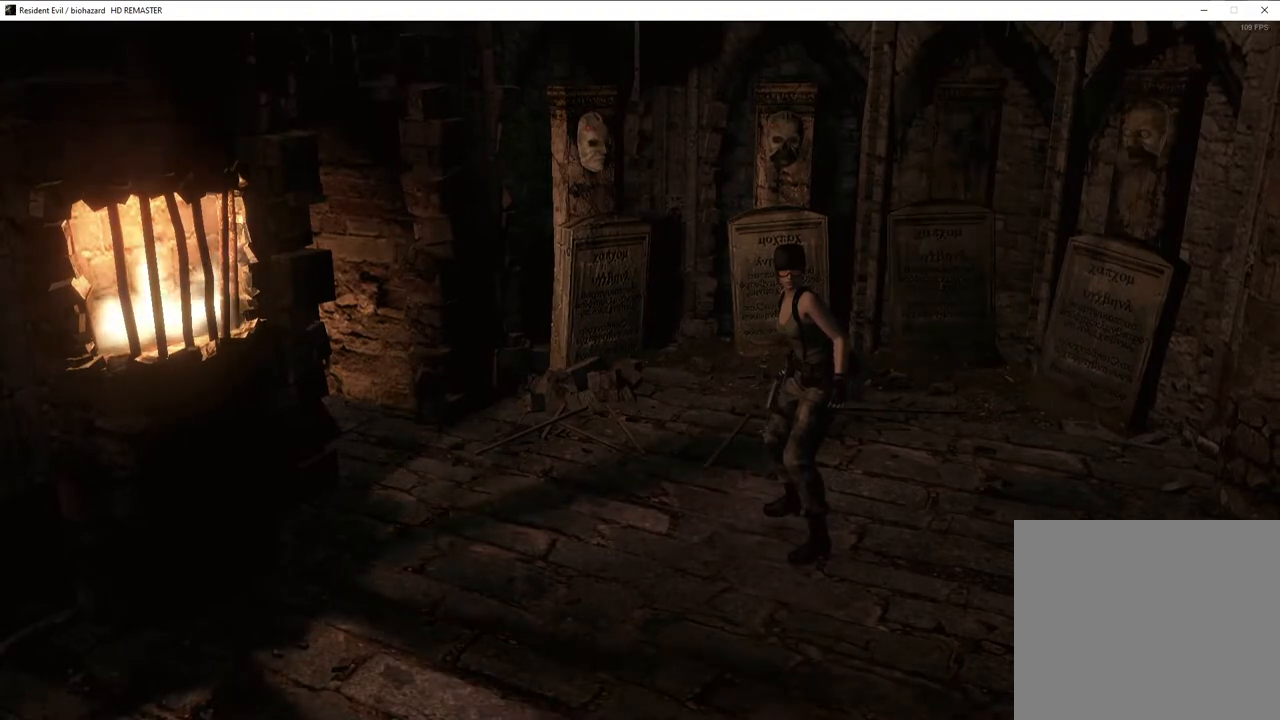
{"buttons": ["SQUARE", "DPAD_UP"], "left_stick": "center", "right_stick": "center", "events": []}
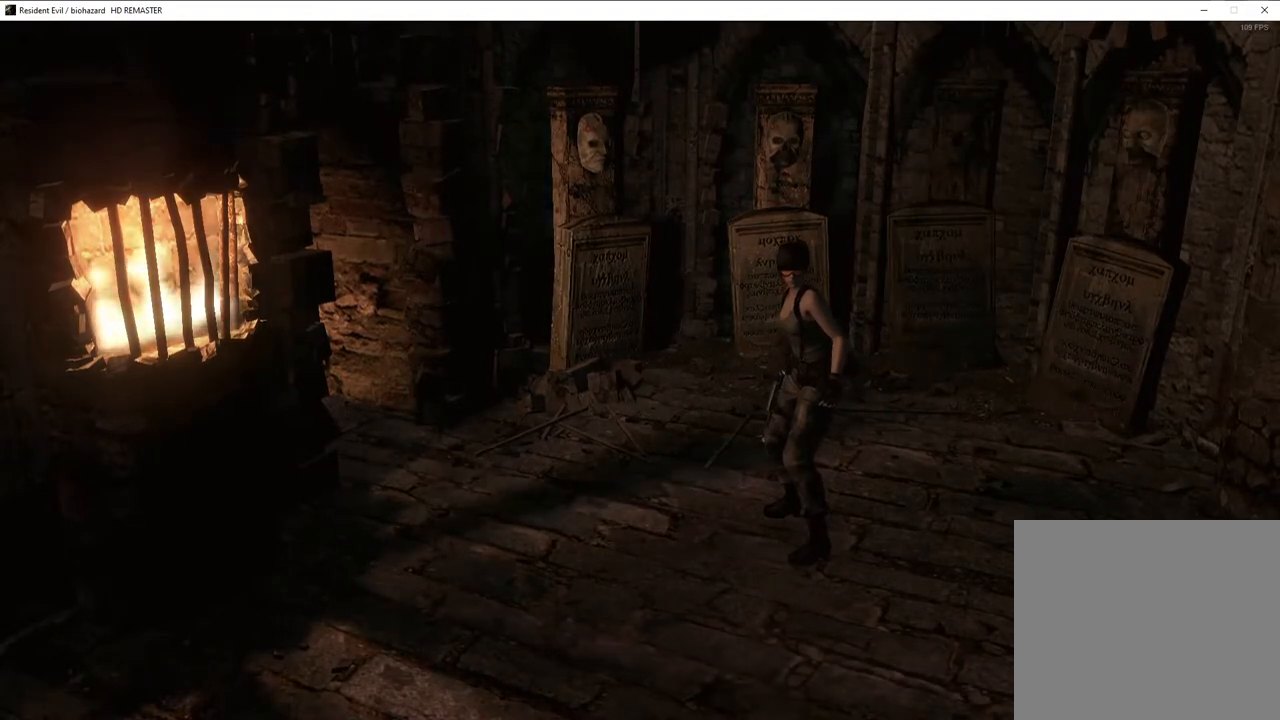
{"buttons": ["SQUARE", "DPAD_UP", "DPAD_LEFT"], "left_stick": "center", "right_stick": "center", "events": [[233, "DPAD_LEFT", "down"], [300, "DPAD_UP", "up"], [450, "DPAD_UP", "down"]]}
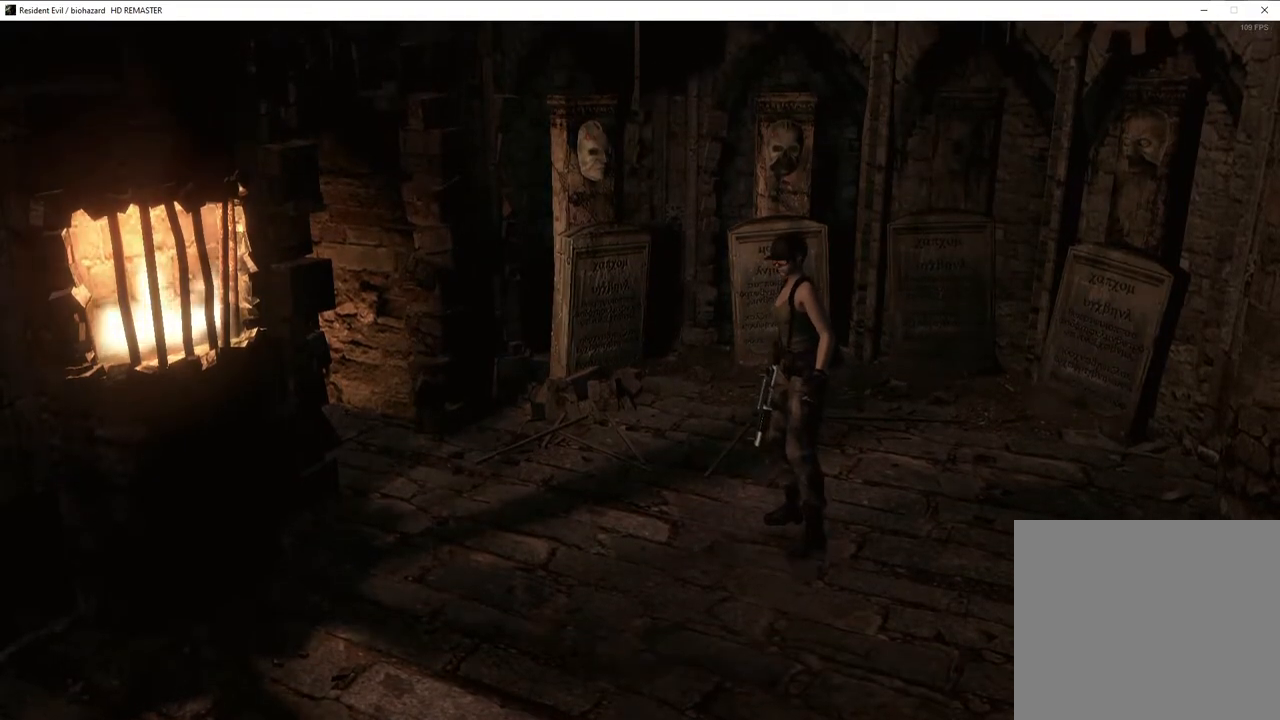
{"buttons": ["SQUARE", "DPAD_UP", "DPAD_LEFT"], "left_stick": "center", "right_stick": "center", "events": []}
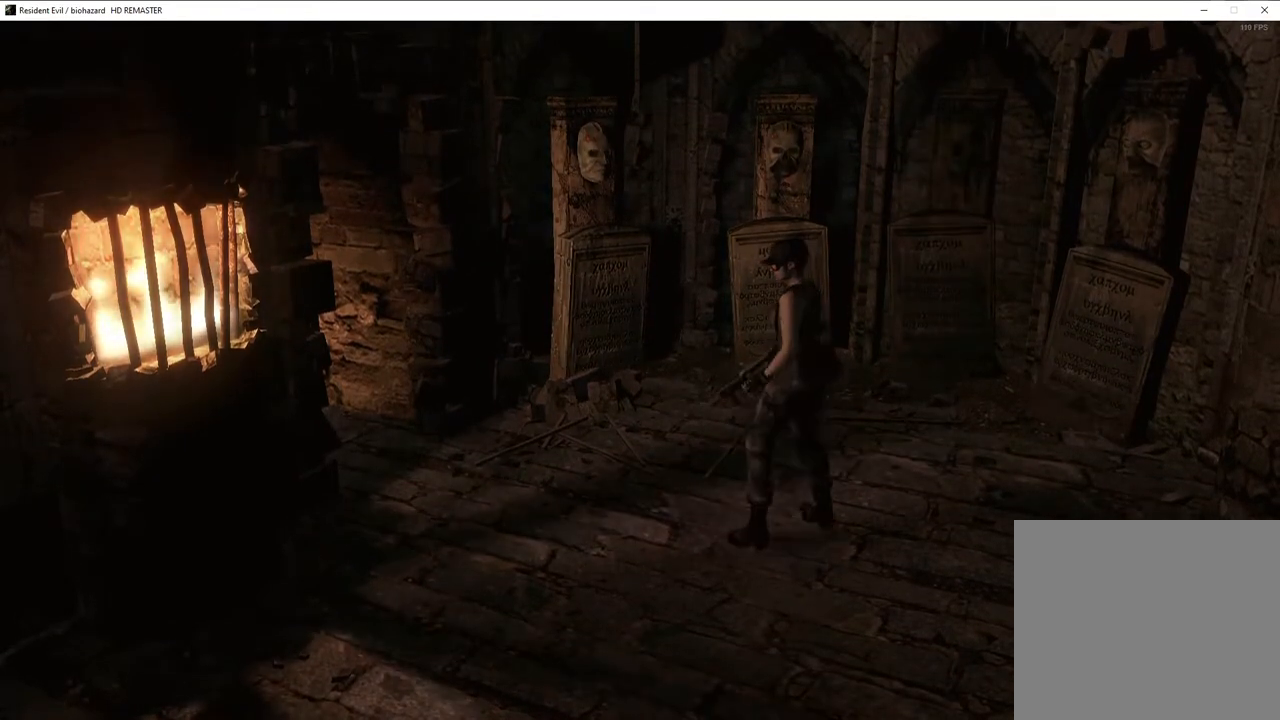
{"buttons": ["SQUARE", "DPAD_UP", "DPAD_LEFT"], "left_stick": "center", "right_stick": "center", "events": [[300, "DPAD_LEFT", "up"], [450, "DPAD_LEFT", "down"]]}
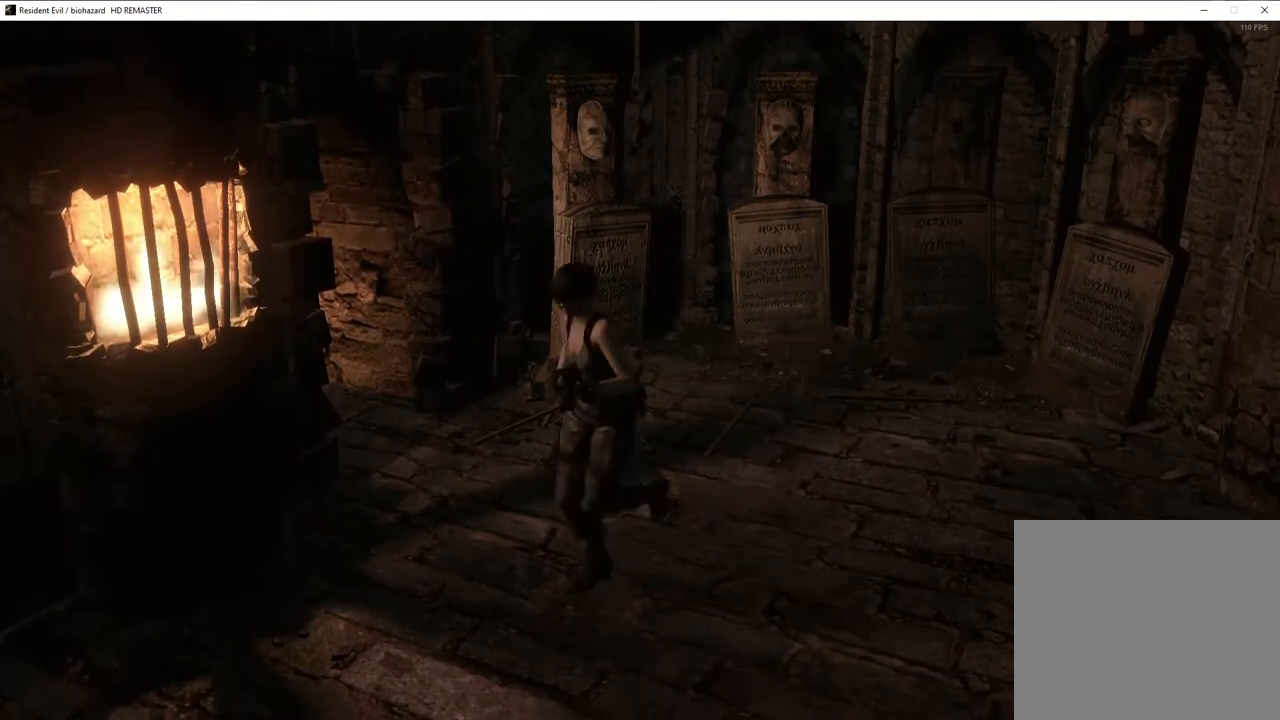
{"buttons": ["CROSS", "SQUARE", "DPAD_UP"], "left_stick": "center", "right_stick": "center"}
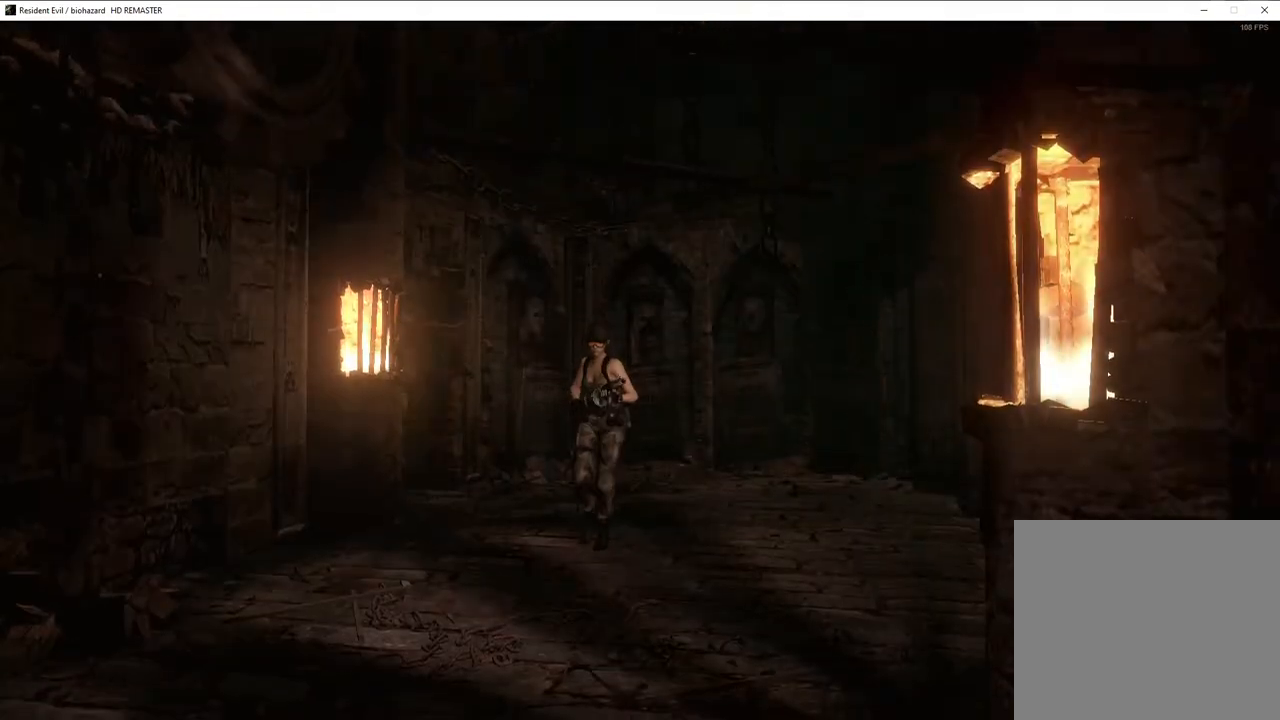
{"buttons": ["SQUARE", "DPAD_UP"], "left_stick": "center", "right_stick": "center"}
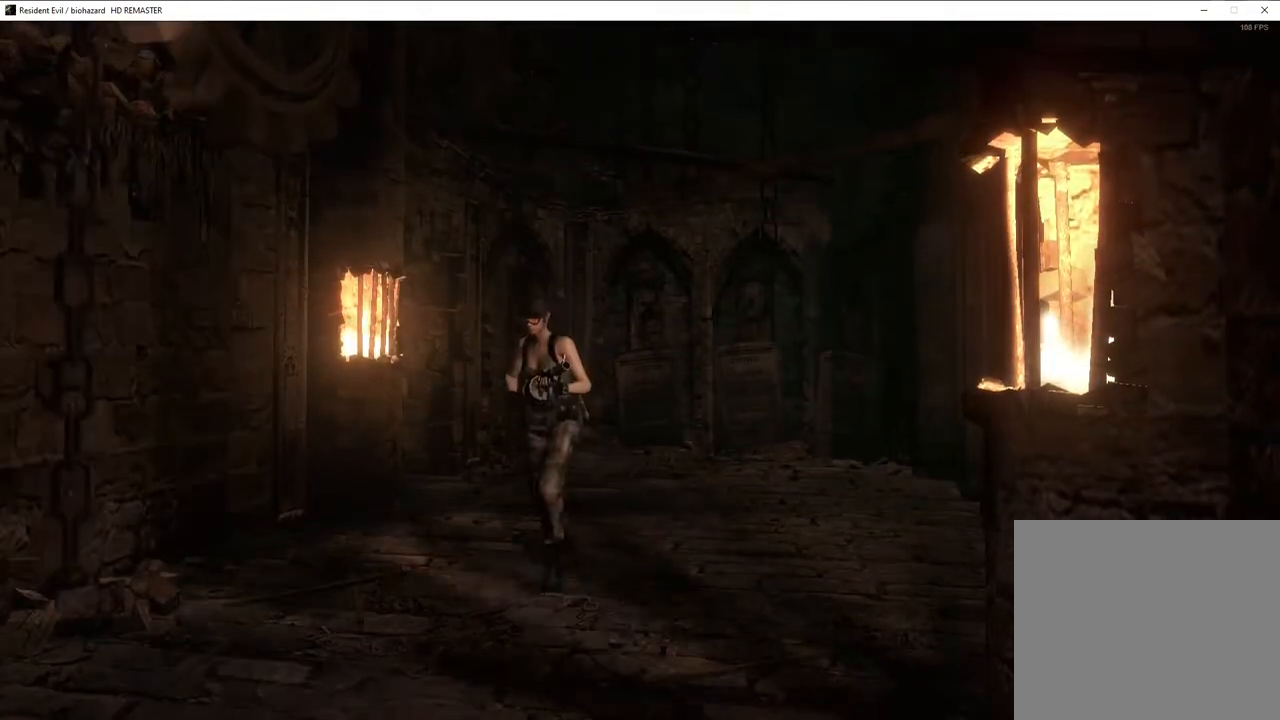
{"buttons": ["CROSS", "SQUARE", "DPAD_UP"], "left_stick": "center", "right_stick": "center"}
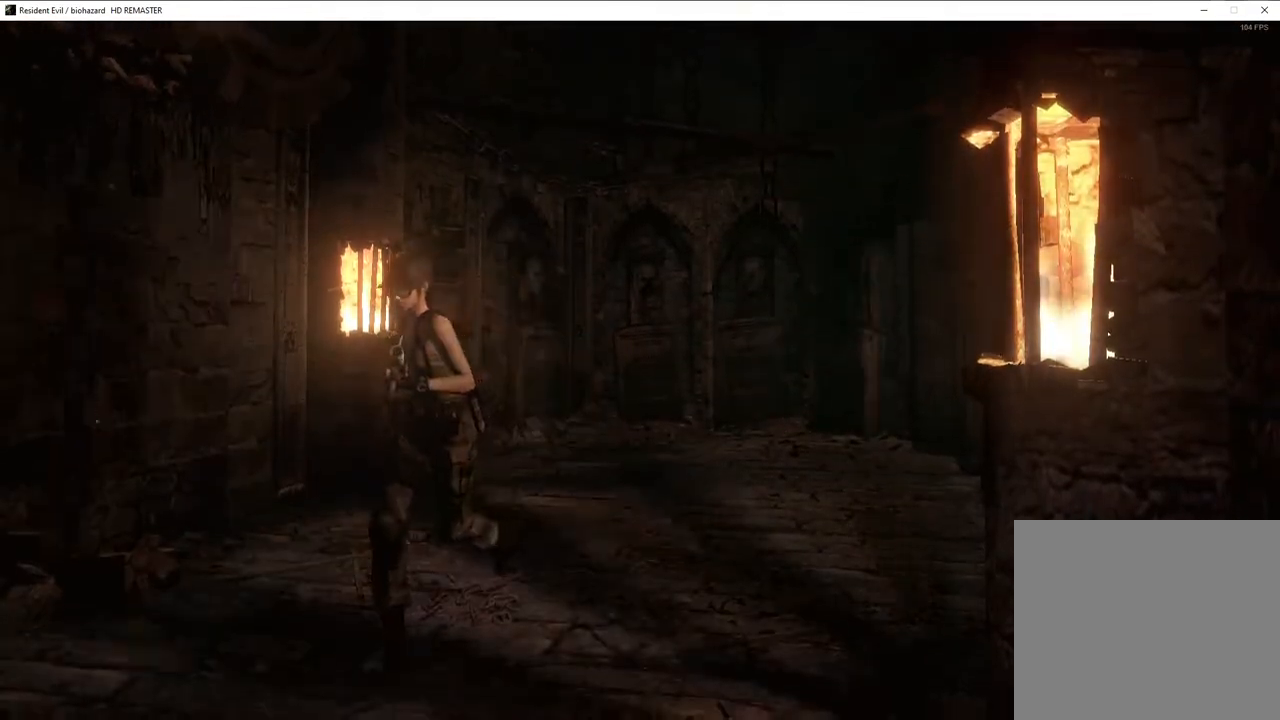
{"buttons": ["CROSS", "SQUARE", "DPAD_UP"], "left_stick": "center", "right_stick": "center", "events": []}
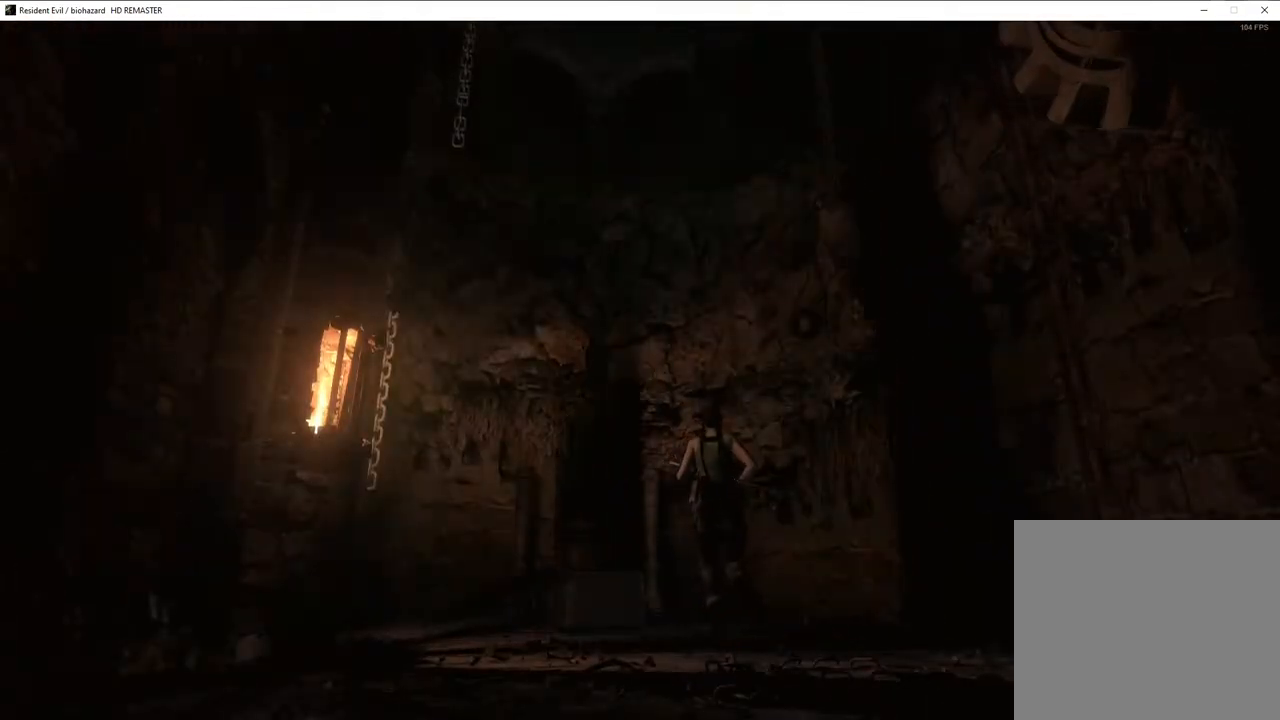
{"buttons": ["CROSS", "SQUARE"], "left_stick": "center", "right_stick": "center", "events": [[83, "DPAD_RIGHT", "down"], [133, "DPAD_RIGHT", "up"], [150, "DPAD_LEFT", "down"], [417, "DPAD_LEFT", "up"], [450, "DPAD_UP", "up"]]}
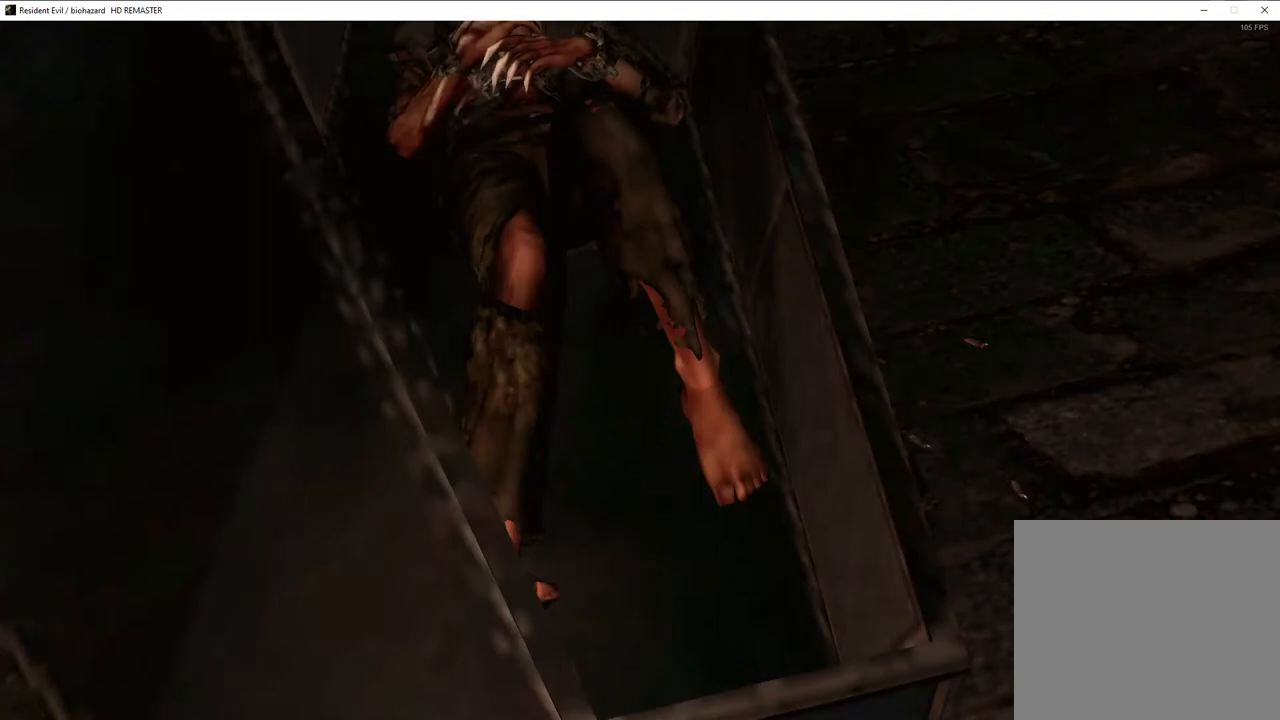
{"buttons": [], "left_stick": "center", "right_stick": "center"}